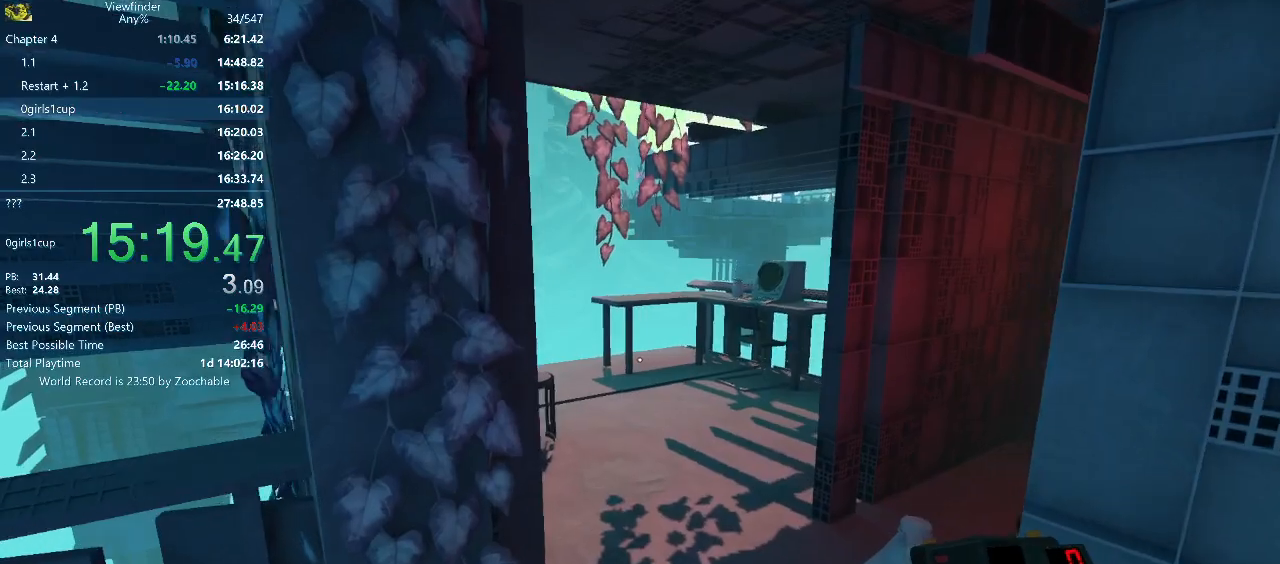
Gameplay with keyboard and mouse; each line is a JSON object with the keys and mouse buttons held at the frame after it. "events" lists presses ("down") and releases ("up") of "a", "d", "e", "escape", "f", "q", "r", "return", "s", "shift", "space", "w", "mouse_left", "mouse_middle", "mouse_right", "mouse_wheel_up" and "mouse_wheel_down" between this image and that frame as [ms after this image, input, new state], when the widget could be followed in between. "mouse_left", "mouse_middle", "mouse_right", "mouse_wheel_up", "mouse_wheel_down" = the "left", "middle", "right", "wheel_up", "wheel_down" buttons of the "mouse" list. No other keys are recorded. Mouse movement is not recorded.
{"keys": ["w"], "mouse": [], "events": []}
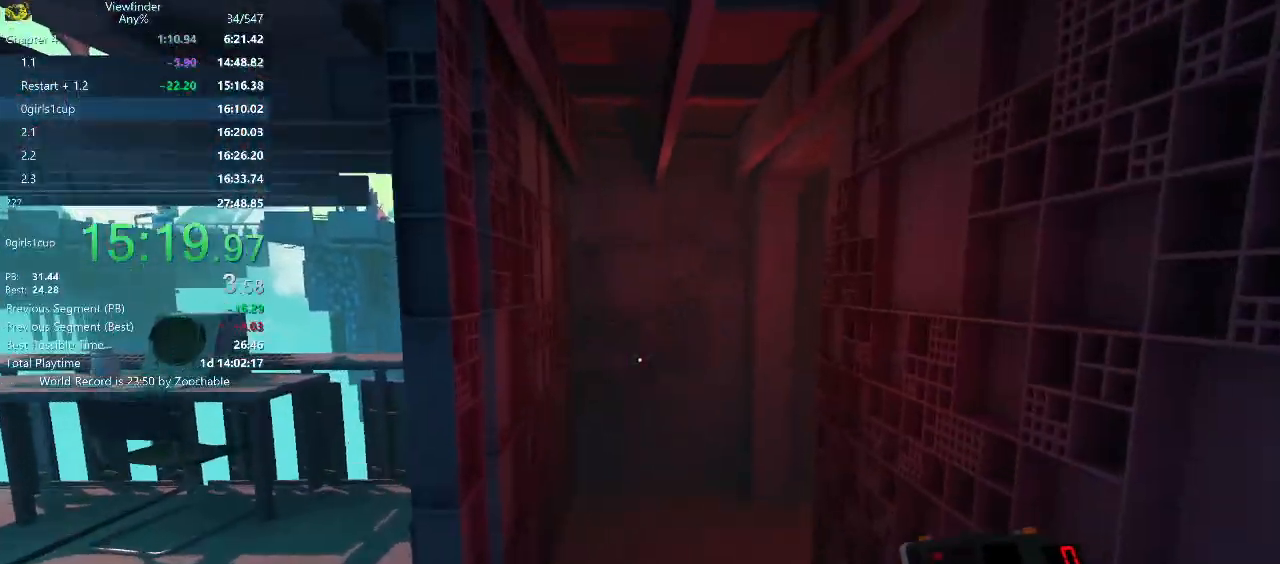
{"keys": ["w"], "mouse": [], "events": []}
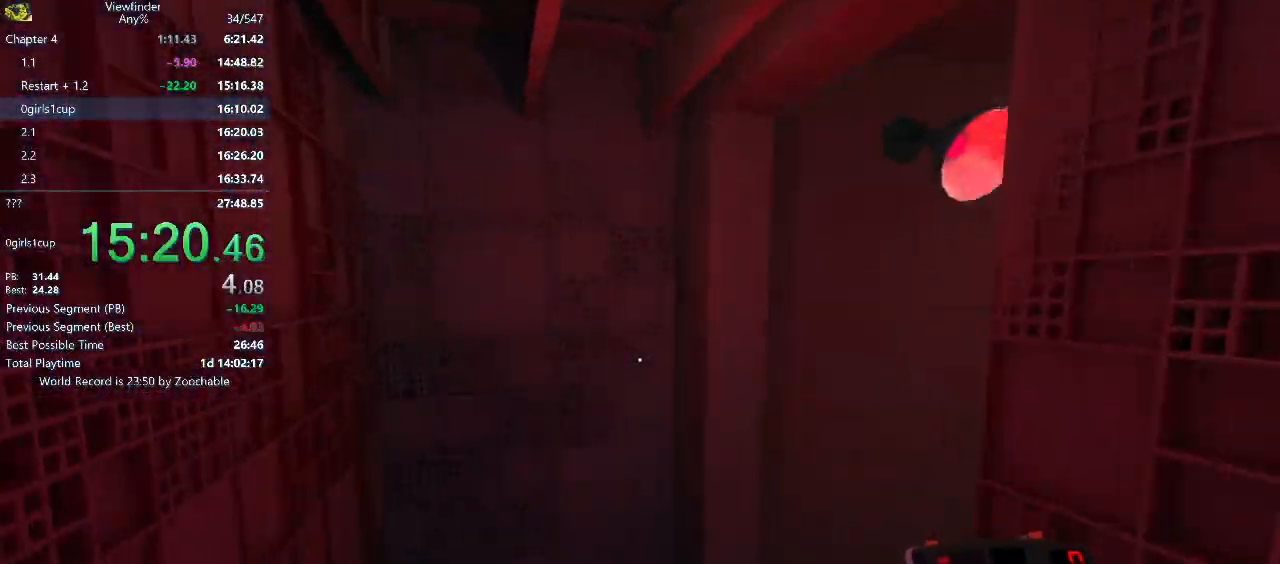
{"keys": ["w"], "mouse": [], "events": [[250, "a", "down"], [333, "mouse_middle", "down"], [433, "a", "up"], [433, "mouse_middle", "up"]]}
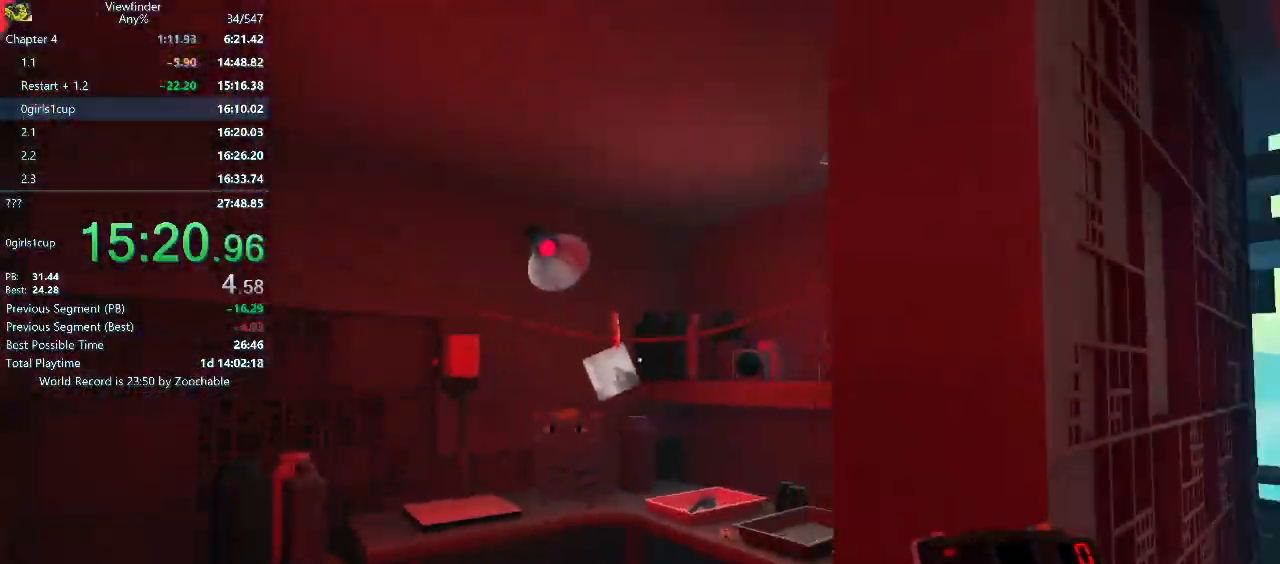
{"keys": ["d", "w"], "mouse": [], "events": [[17, "mouse_middle", "down"], [67, "mouse_middle", "up"], [167, "mouse_middle", "down"], [217, "mouse_middle", "up"], [300, "mouse_middle", "down"], [350, "mouse_middle", "up"], [400, "mouse_middle", "down"], [450, "d", "down"], [500, "mouse_middle", "up"]]}
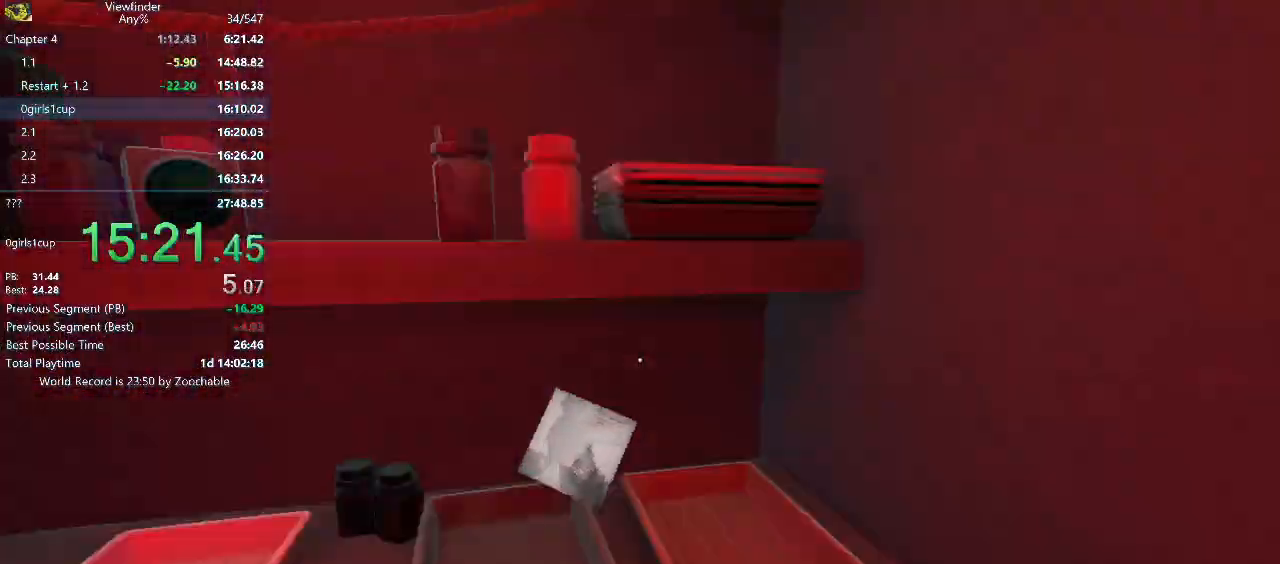
{"keys": ["w"], "mouse": [], "events": [[317, "d", "up"]]}
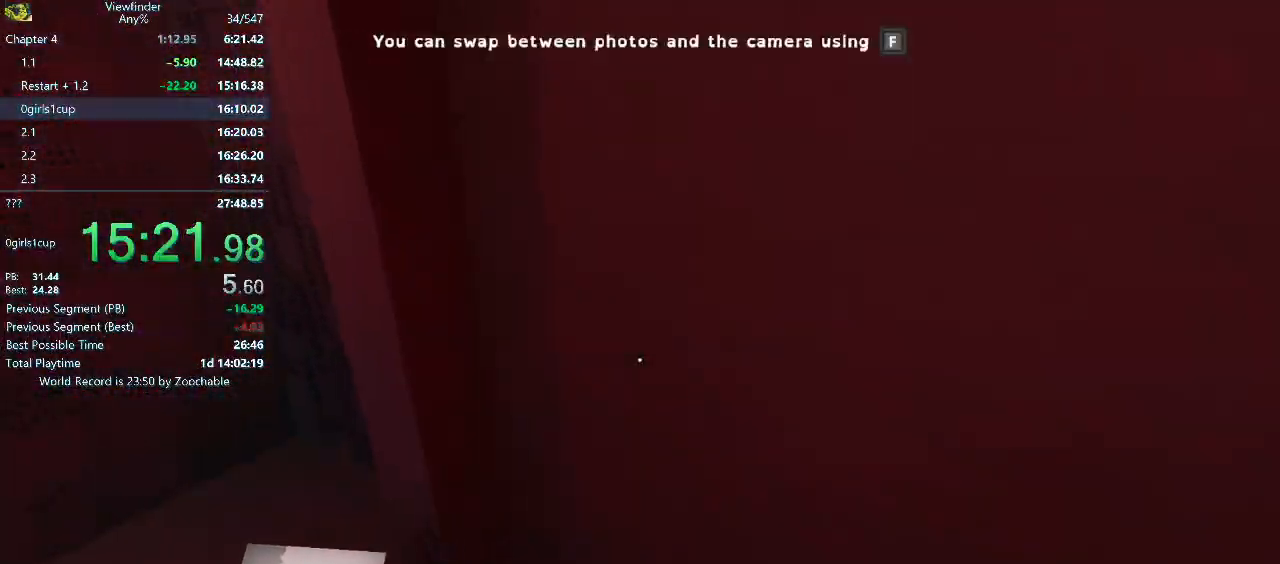
{"keys": ["a", "w"], "mouse": [], "events": [[283, "a", "down"]]}
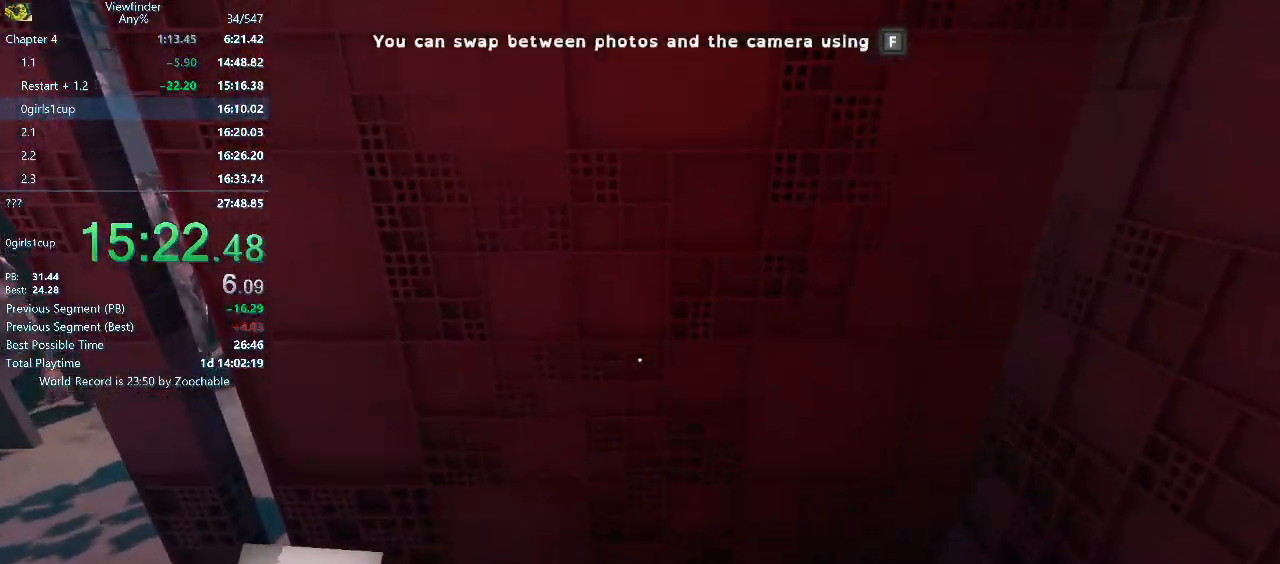
{"keys": ["a", "w"], "mouse": [], "events": []}
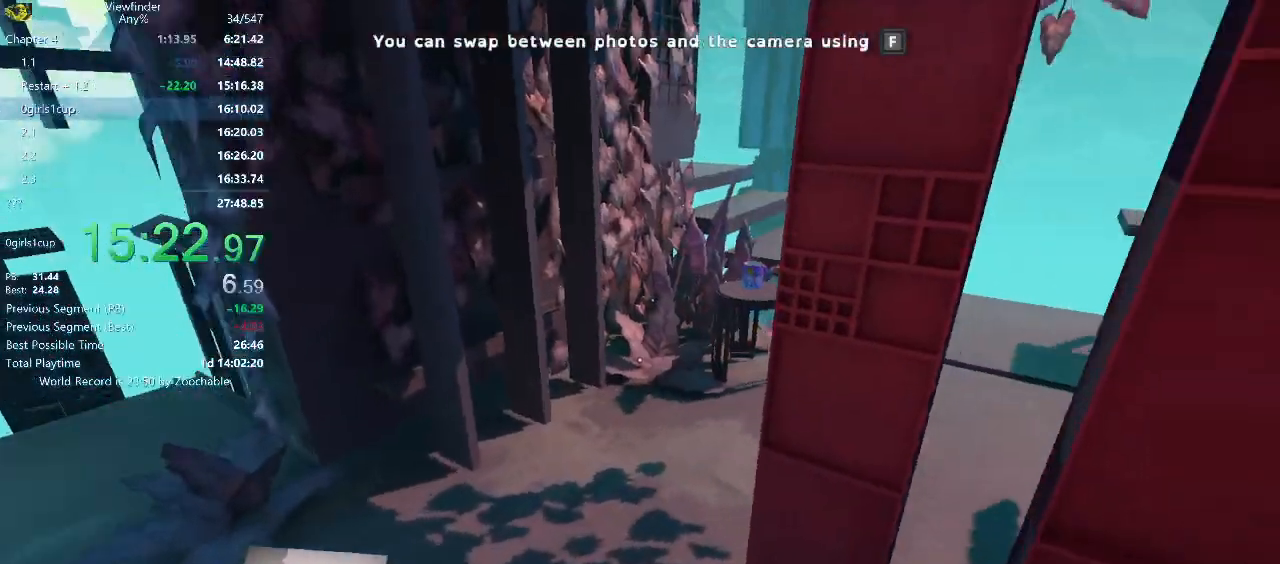
{"keys": ["w"], "mouse": [], "events": [[417, "a", "up"]]}
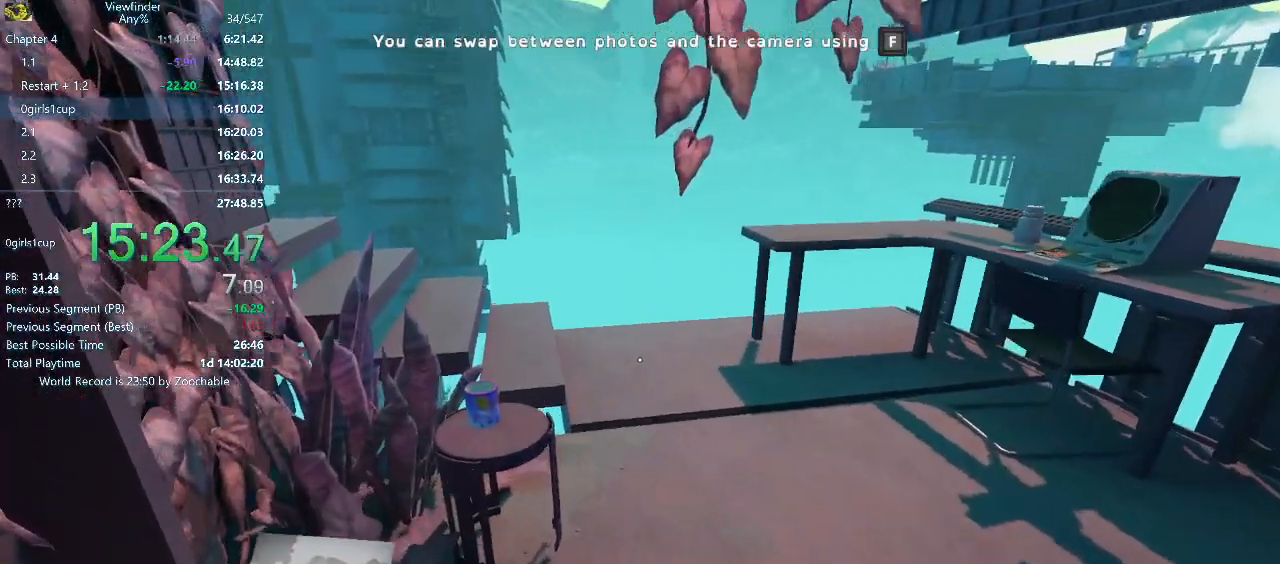
{"keys": ["d", "w"], "mouse": [], "events": [[17, "d", "down"]]}
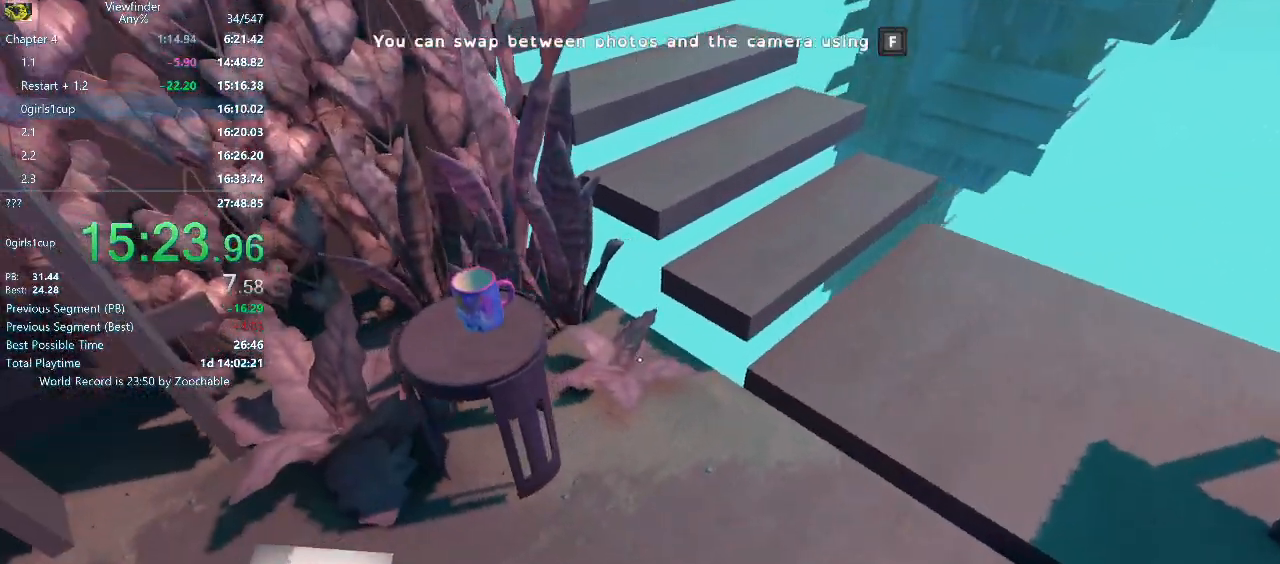
{"keys": ["d", "w"], "mouse": [], "events": []}
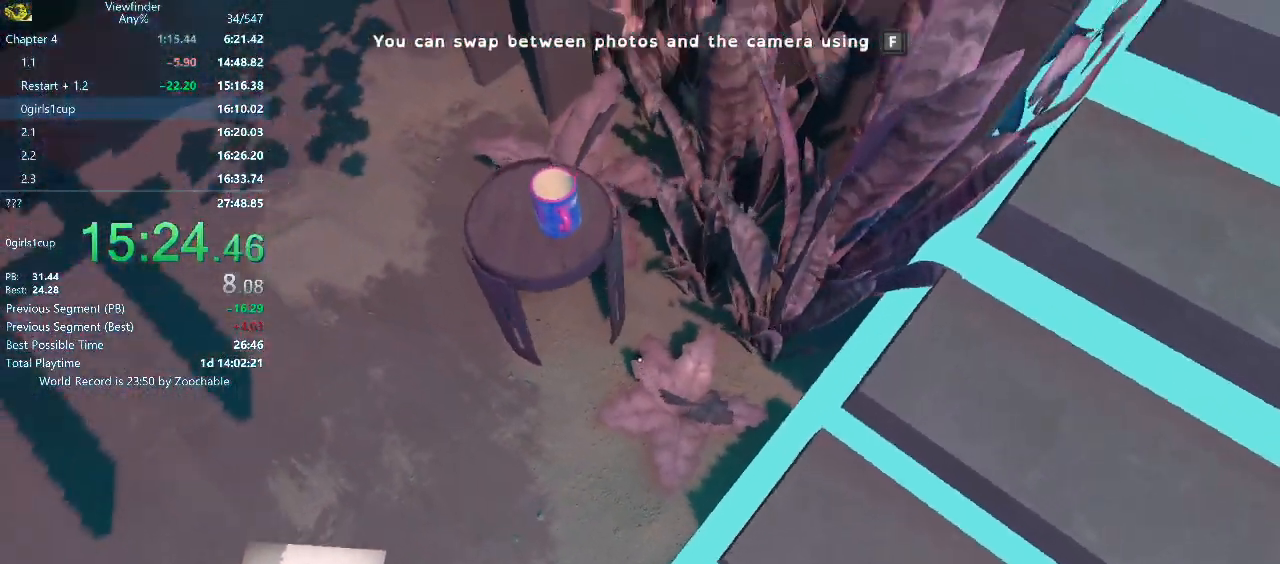
{"keys": [], "mouse": [], "events": [[267, "w", "up"], [500, "d", "up"]]}
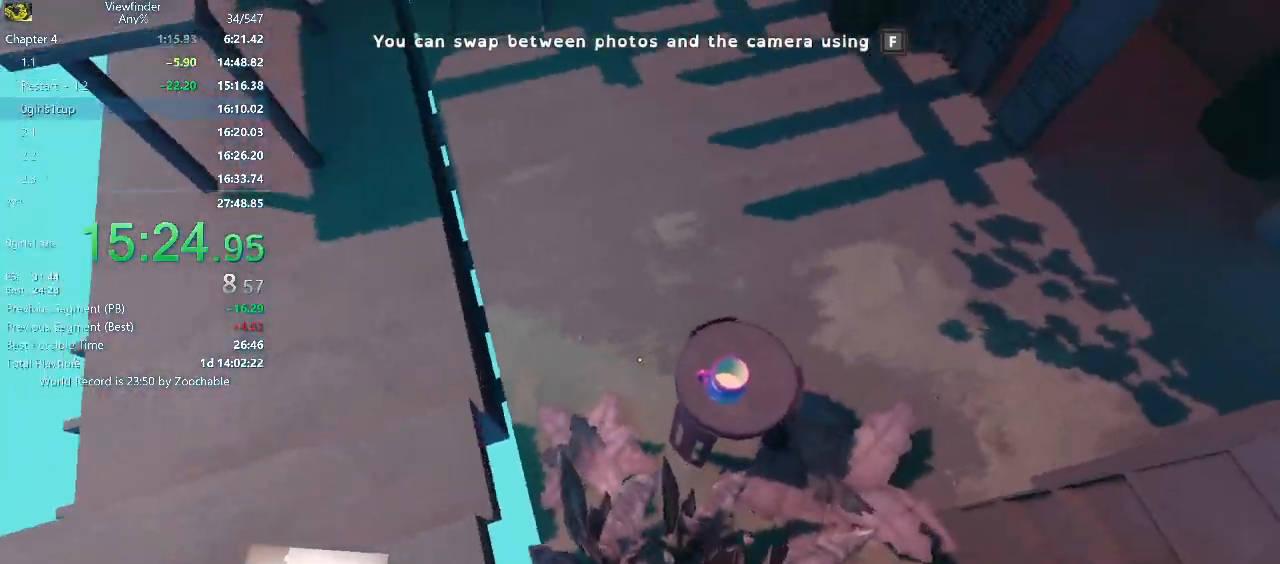
{"keys": [], "mouse": [], "events": []}
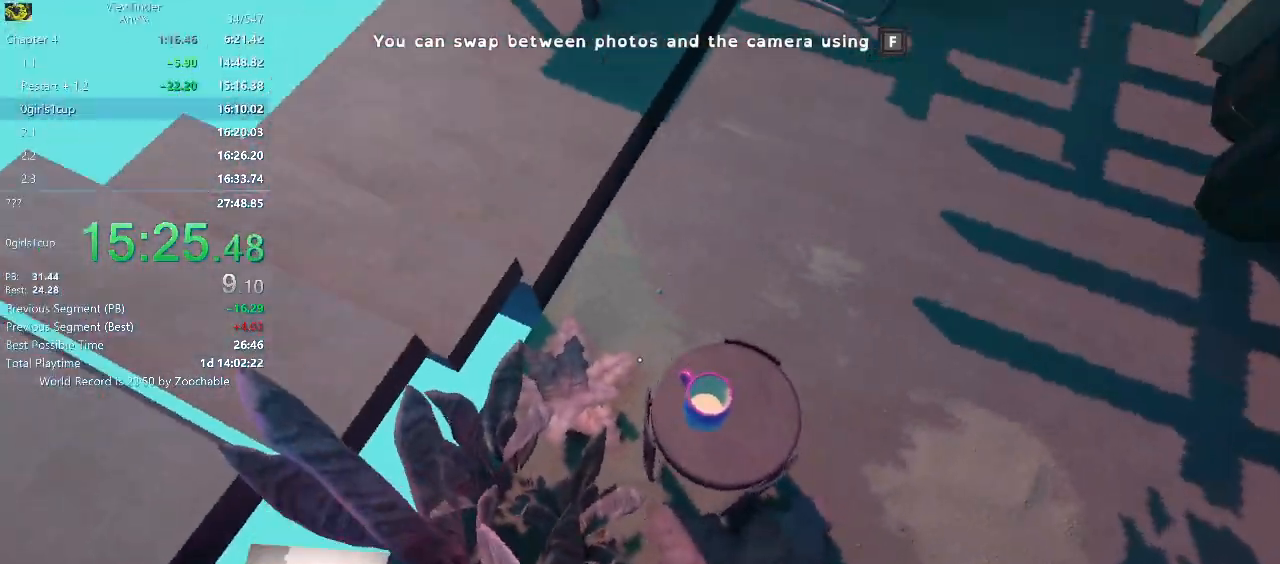
{"keys": ["space", "w"], "mouse": [], "events": [[200, "w", "down"], [450, "space", "down"]]}
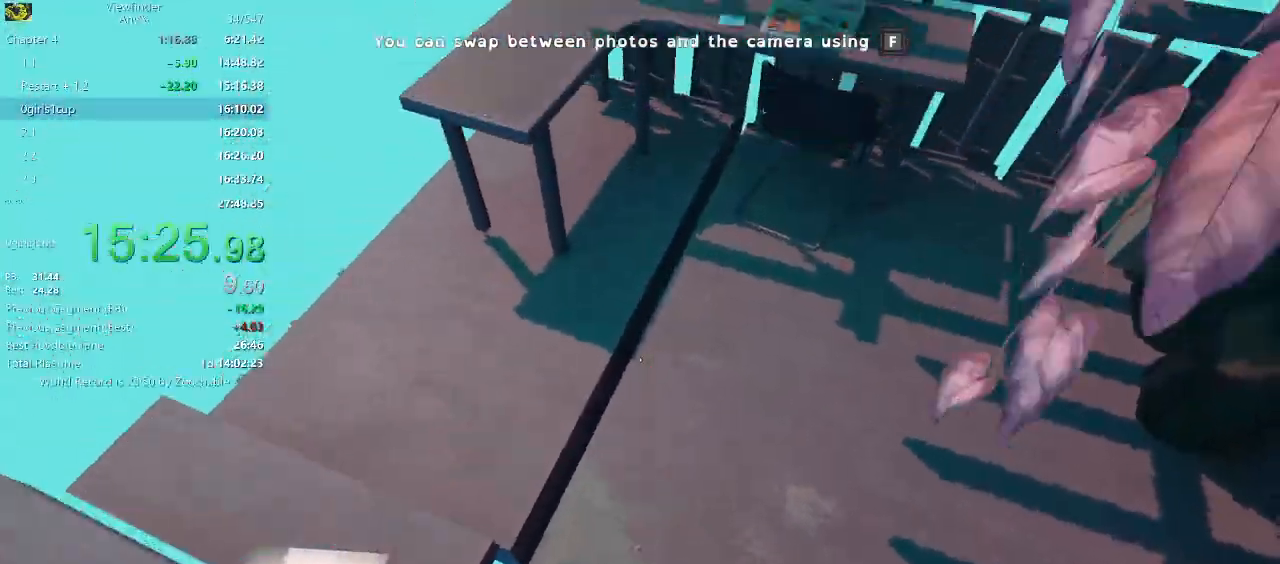
{"keys": [], "mouse": [], "events": [[133, "space", "up"], [267, "w", "up"], [367, "r", "down"], [450, "r", "up"]]}
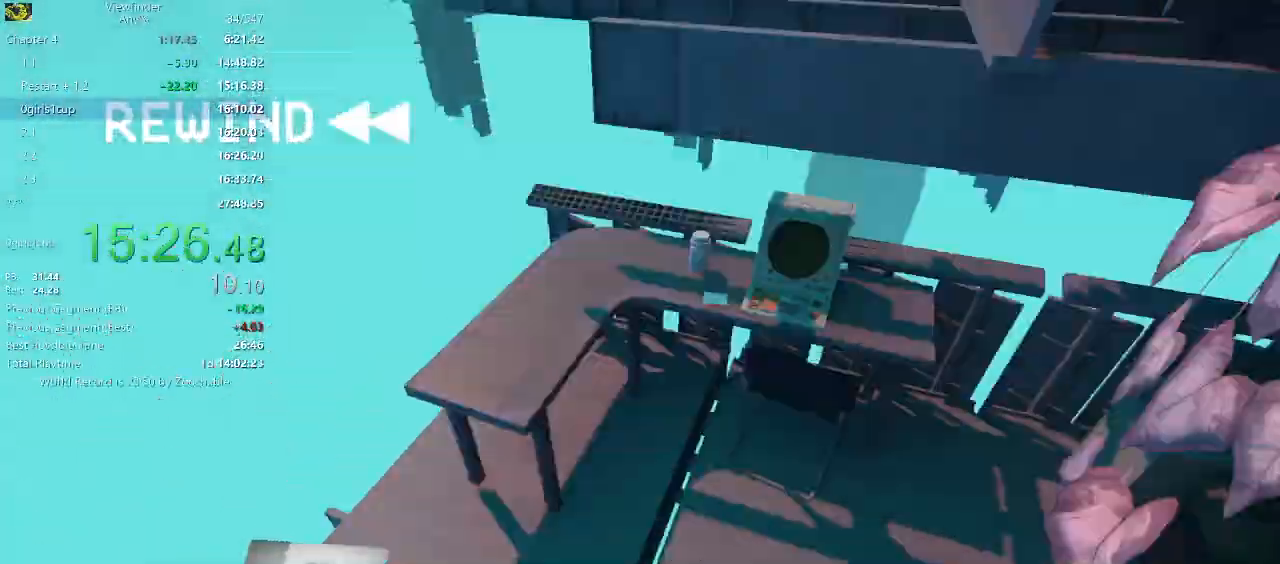
{"keys": ["w"], "mouse": [], "events": [[333, "w", "down"]]}
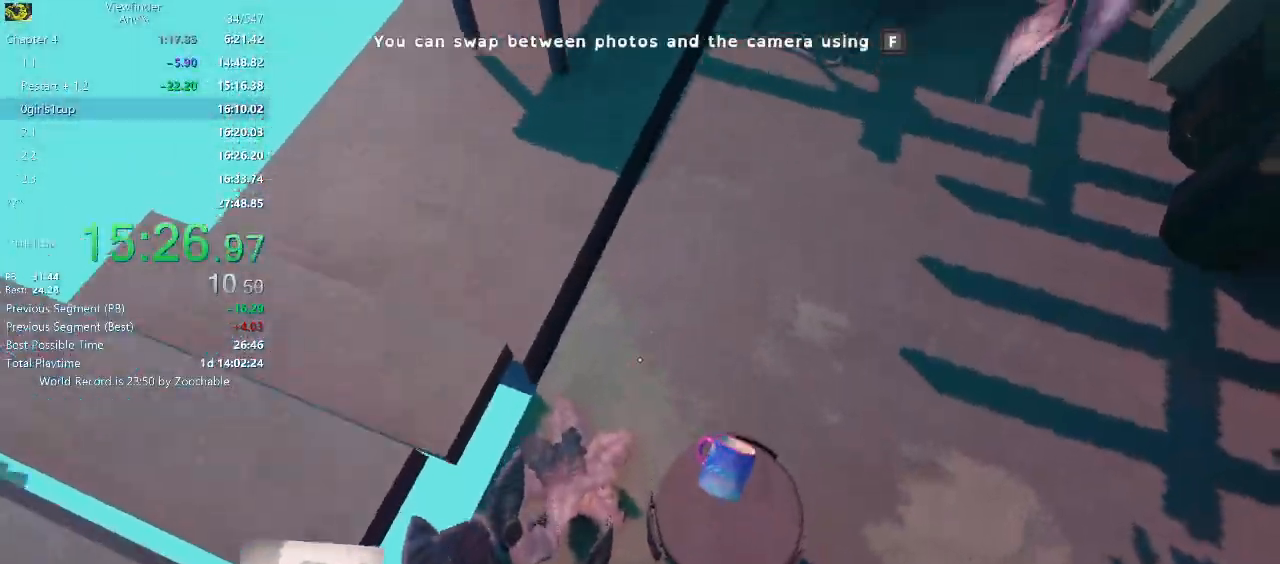
{"keys": [], "mouse": [], "events": [[67, "space", "down"], [217, "space", "up"], [300, "w", "up"]]}
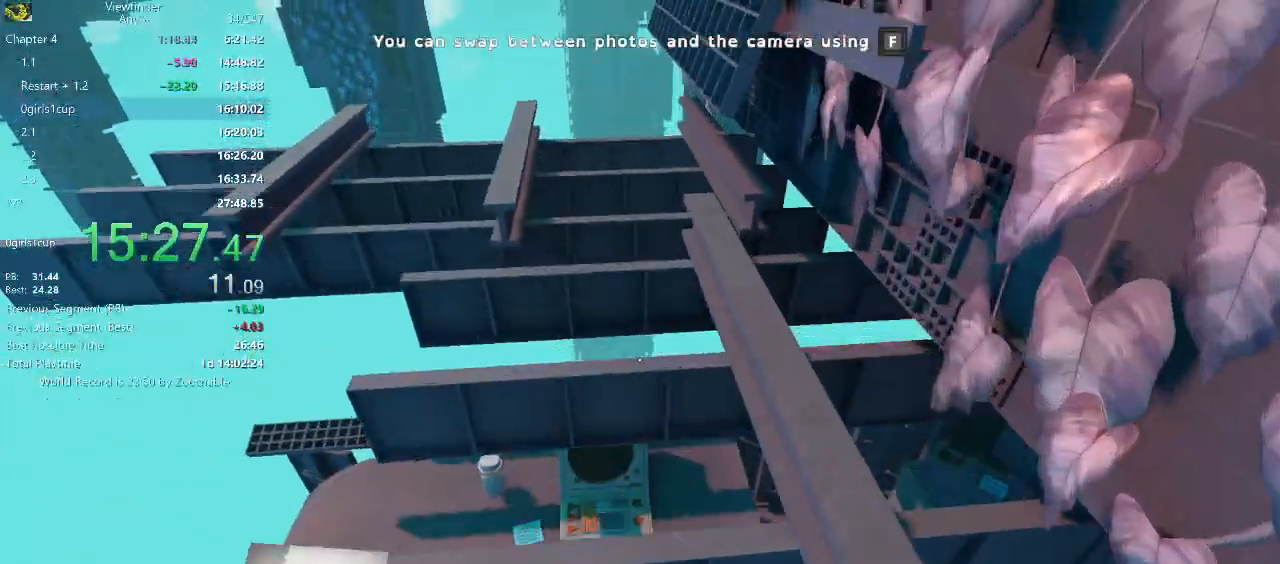
{"keys": [], "mouse": [], "events": [[267, "r", "down"], [367, "r", "up"]]}
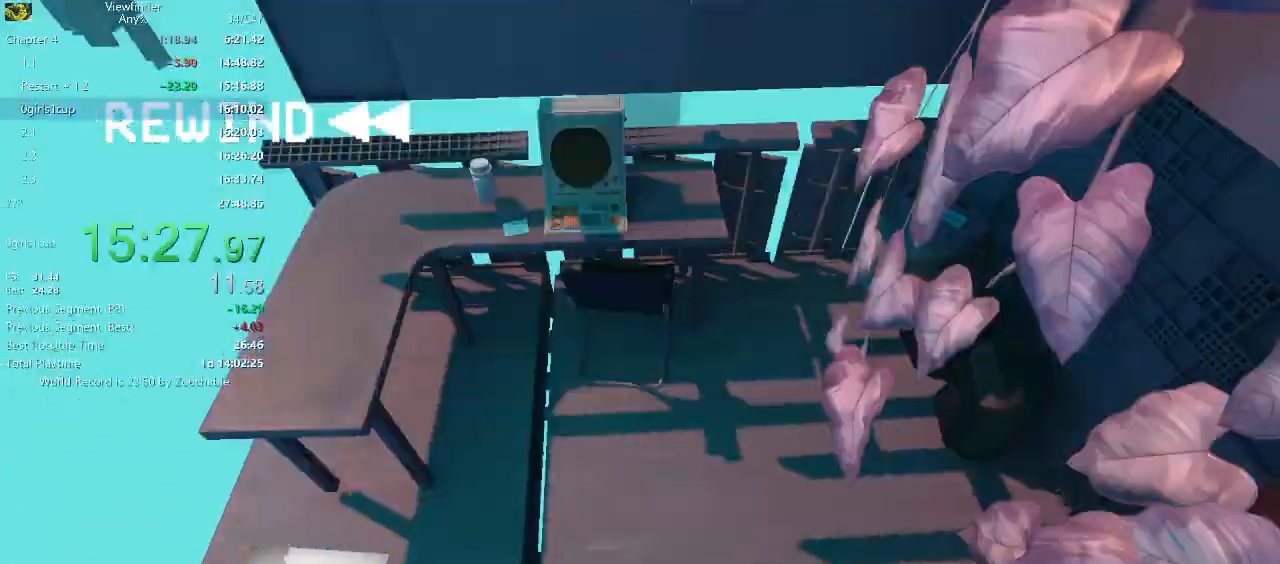
{"keys": ["space", "w"], "mouse": [], "events": [[200, "w", "down"], [383, "space", "down"]]}
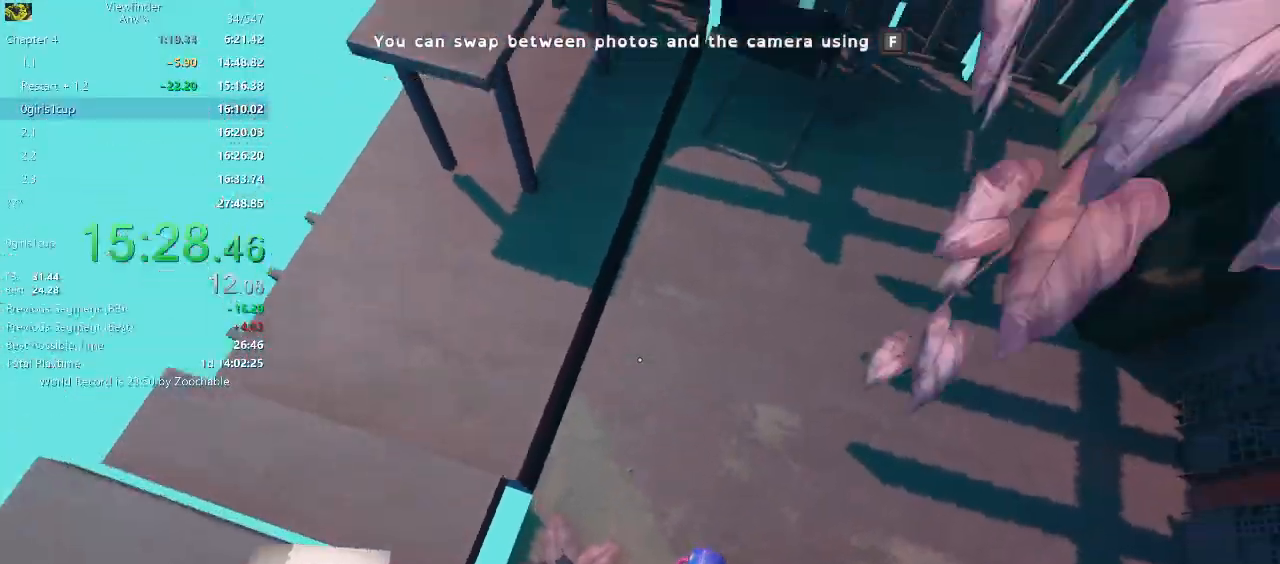
{"keys": ["w"], "mouse": [], "events": [[67, "space", "up"]]}
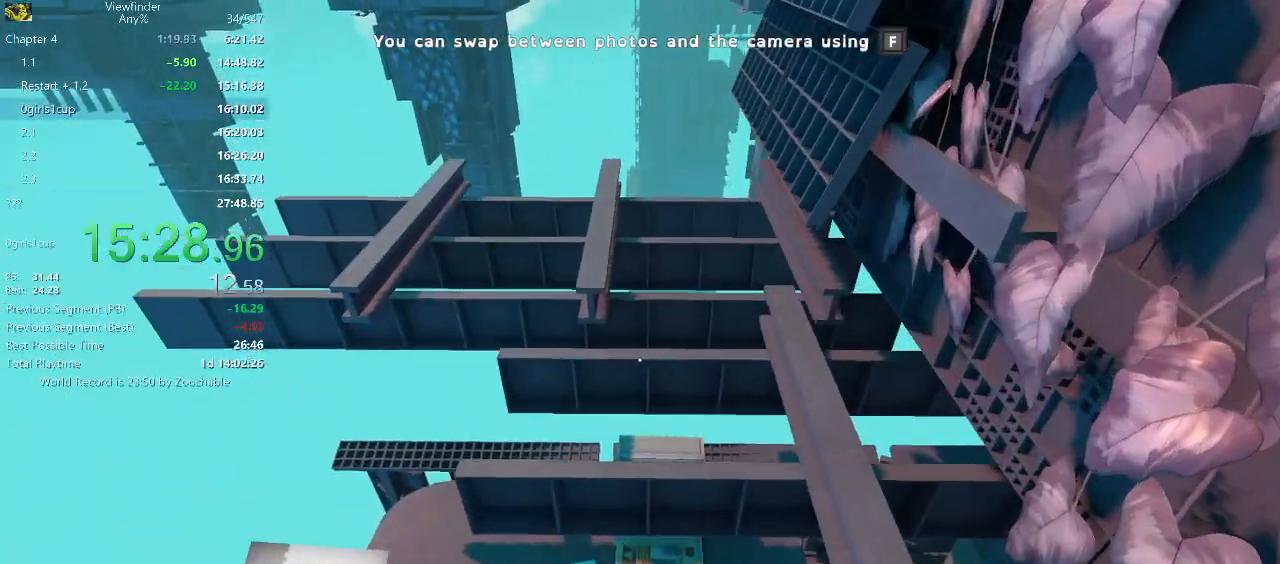
{"keys": [], "mouse": [], "events": [[317, "w", "up"], [367, "r", "down"], [450, "r", "up"]]}
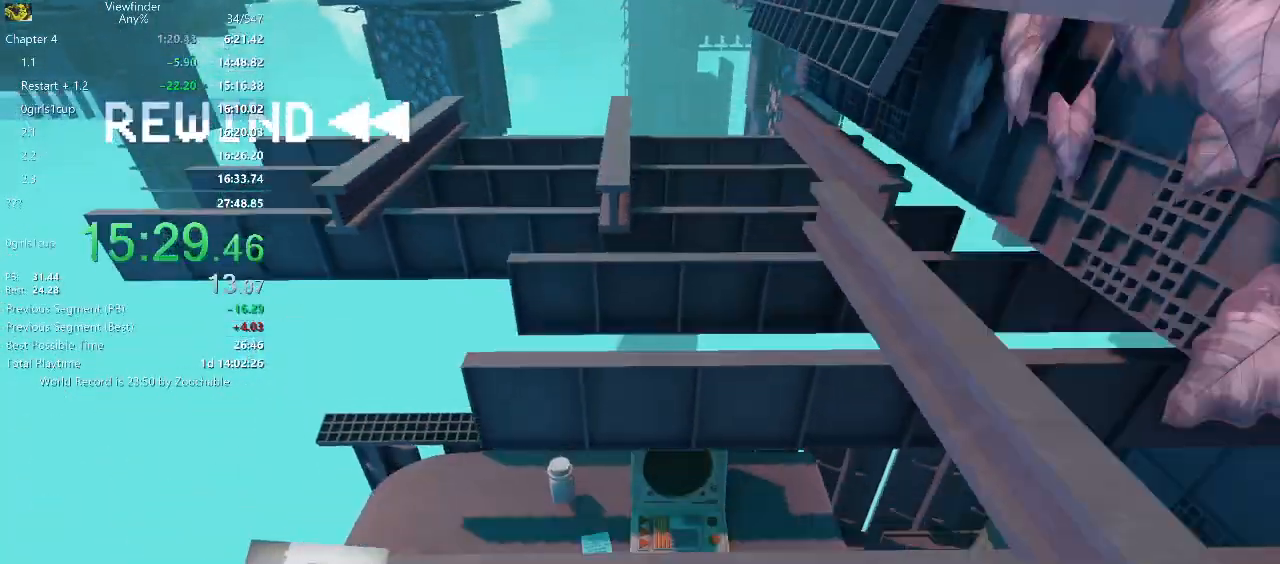
{"keys": ["w"], "mouse": [], "events": [[233, "w", "down"]]}
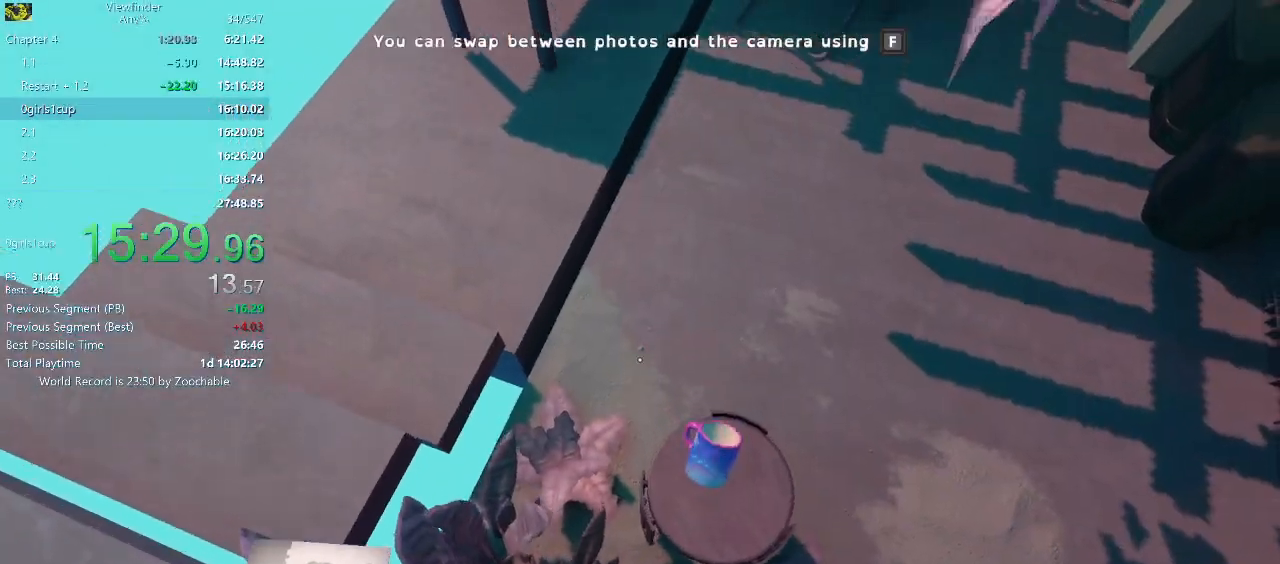
{"keys": ["w"], "mouse": [], "events": [[167, "space", "down"], [317, "space", "up"]]}
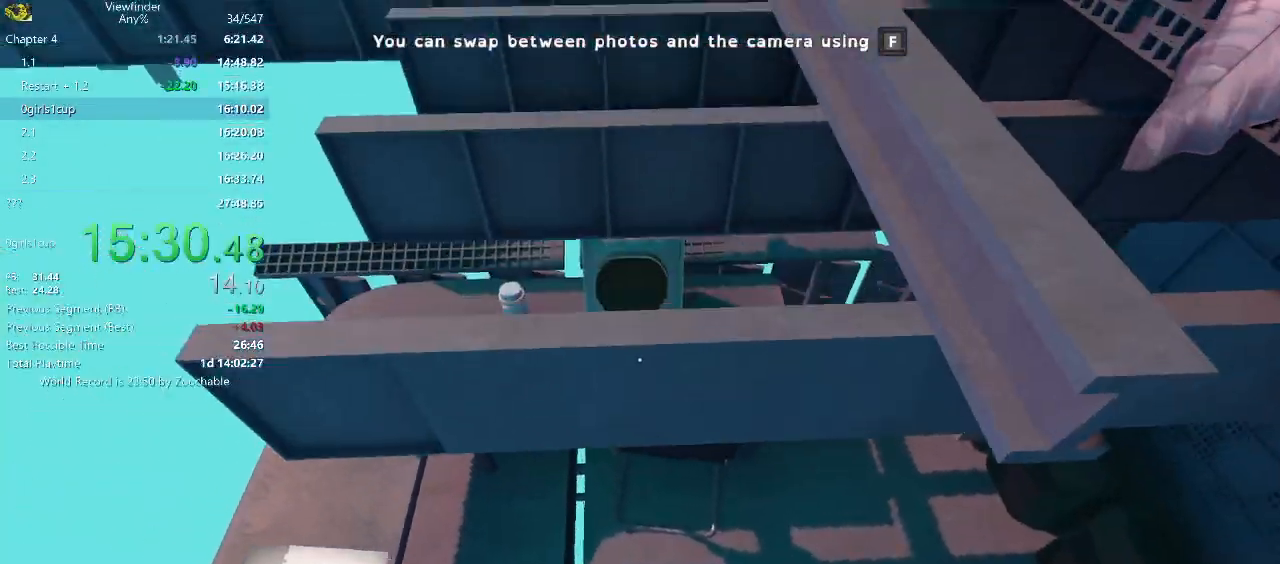
{"keys": ["r"], "mouse": [], "events": [[283, "r", "down"], [317, "w", "up"]]}
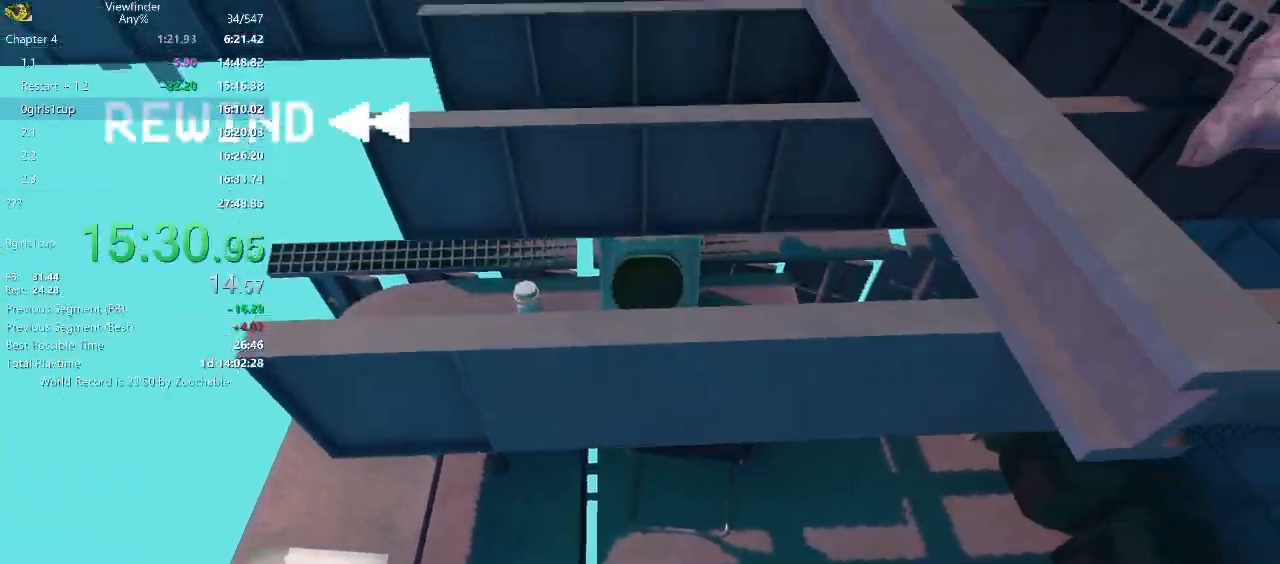
{"keys": ["r"], "mouse": [], "events": []}
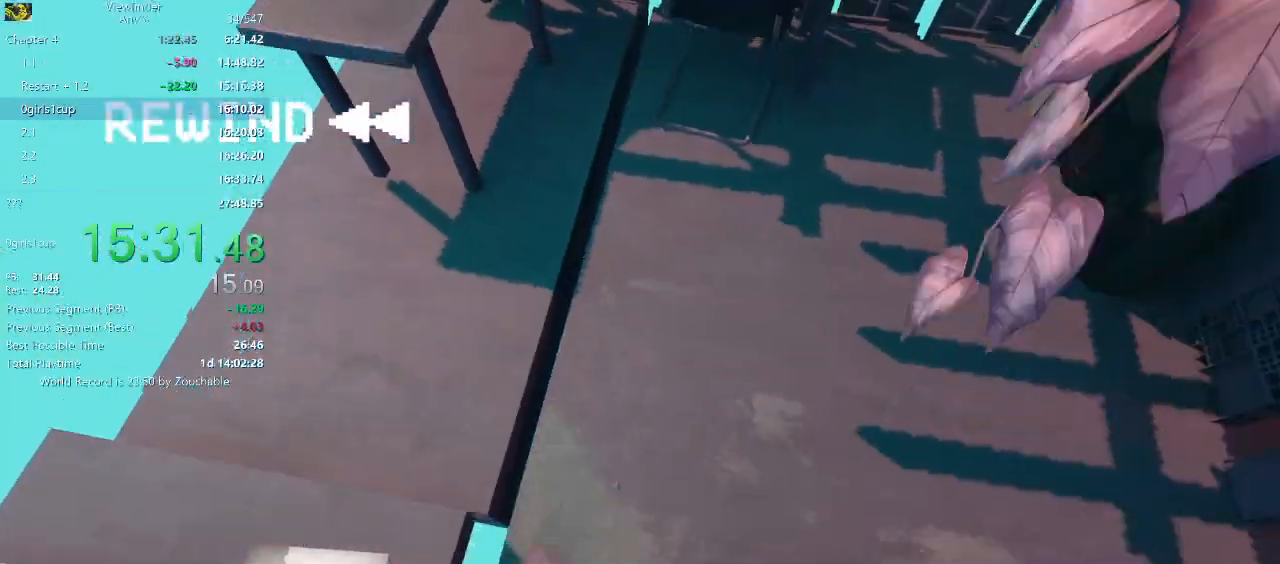
{"keys": [], "mouse": [], "events": [[450, "r", "up"]]}
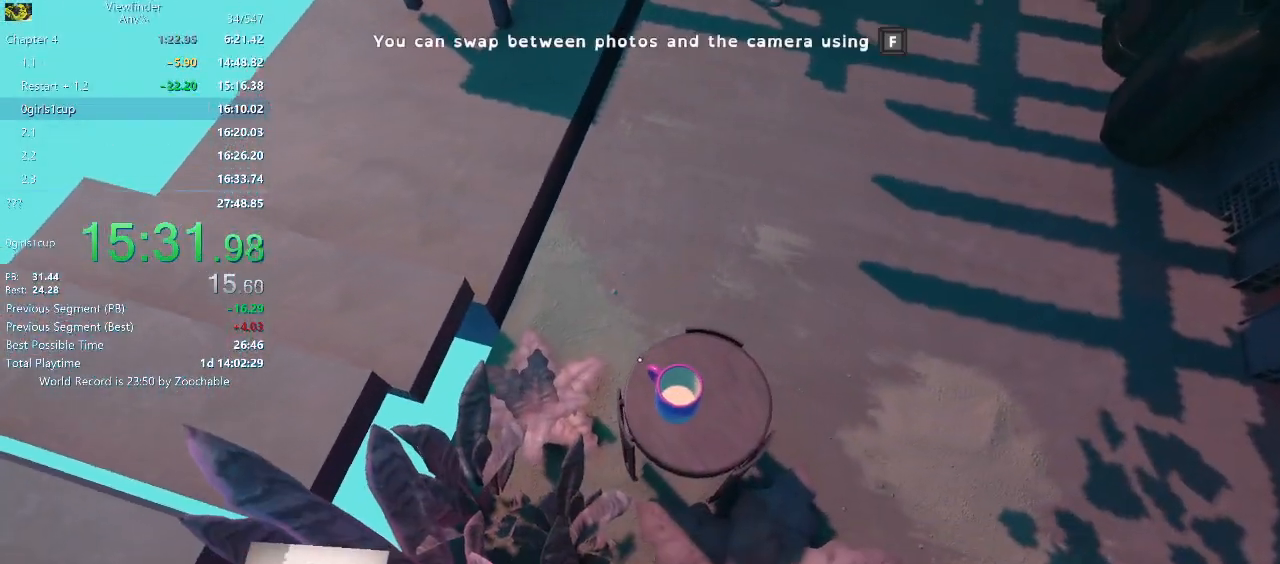
{"keys": ["space", "w"], "mouse": [], "events": [[183, "w", "down"], [317, "space", "down"]]}
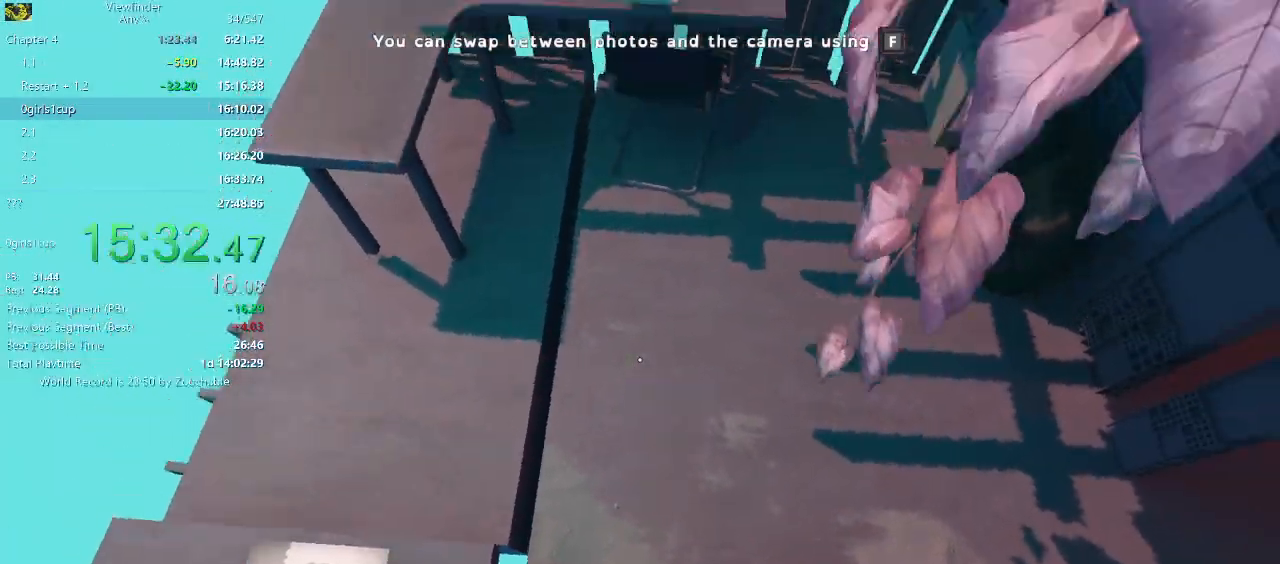
{"keys": [], "mouse": [], "events": [[50, "space", "up"], [233, "w", "up"], [350, "r", "down"], [383, "r", "up"]]}
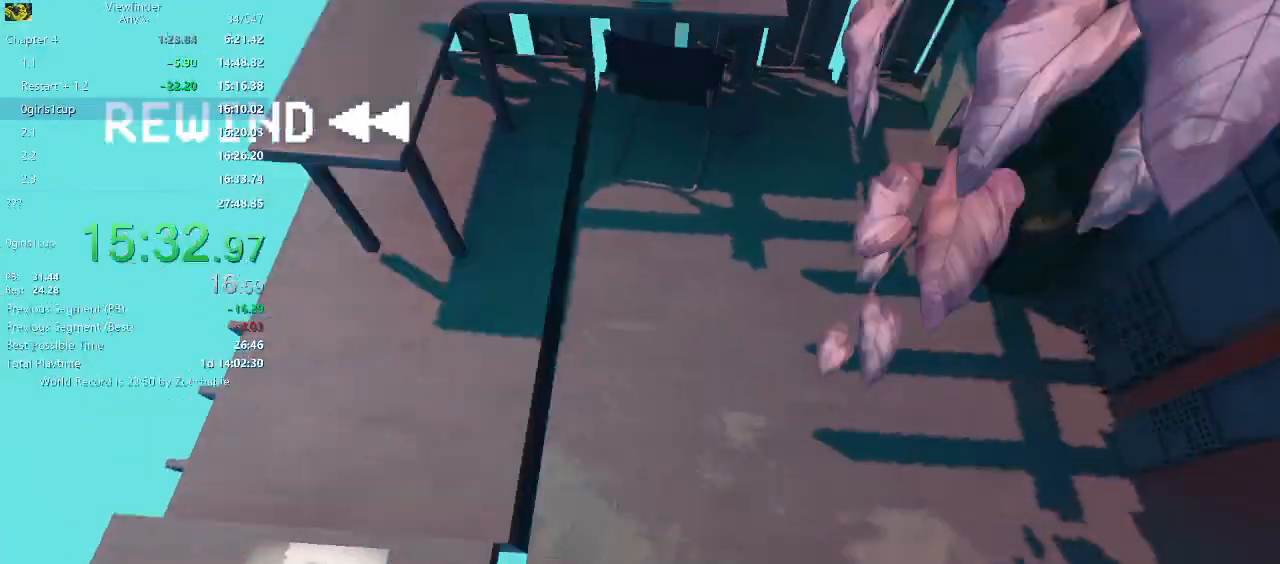
{"keys": ["space", "w"], "mouse": [], "events": [[217, "w", "down"], [450, "space", "down"]]}
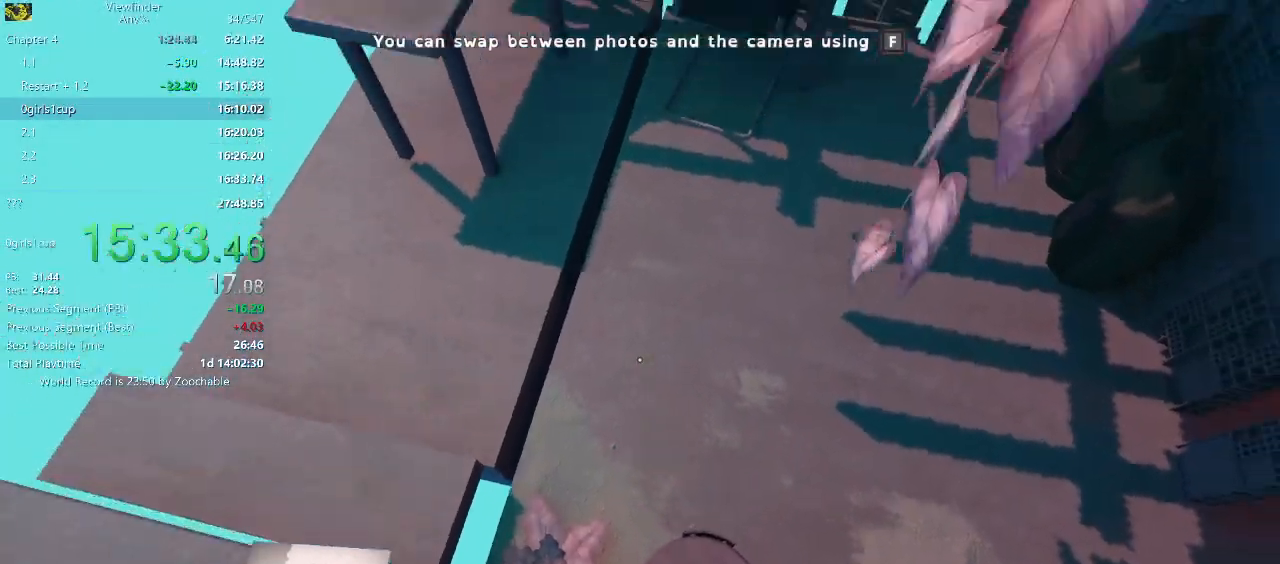
{"keys": [], "mouse": [], "events": [[183, "space", "up"], [183, "w", "up"], [317, "r", "down"], [417, "r", "up"]]}
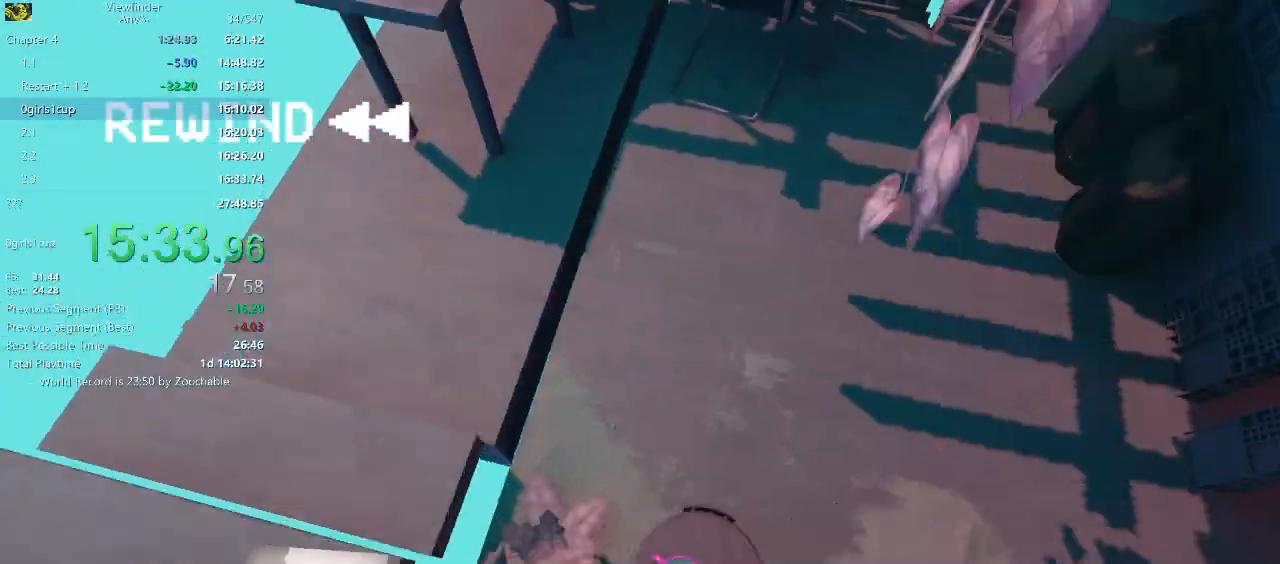
{"keys": ["space", "w"], "mouse": [], "events": [[233, "w", "down"], [383, "space", "down"]]}
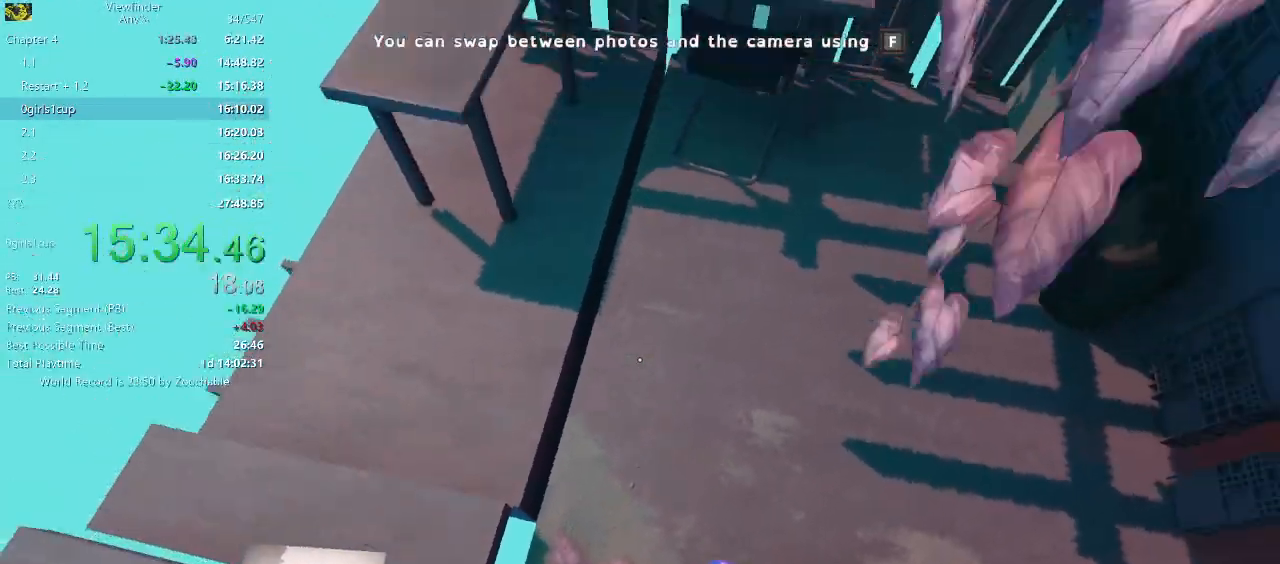
{"keys": ["d", "w"], "mouse": [], "events": [[167, "space", "up"], [483, "d", "down"]]}